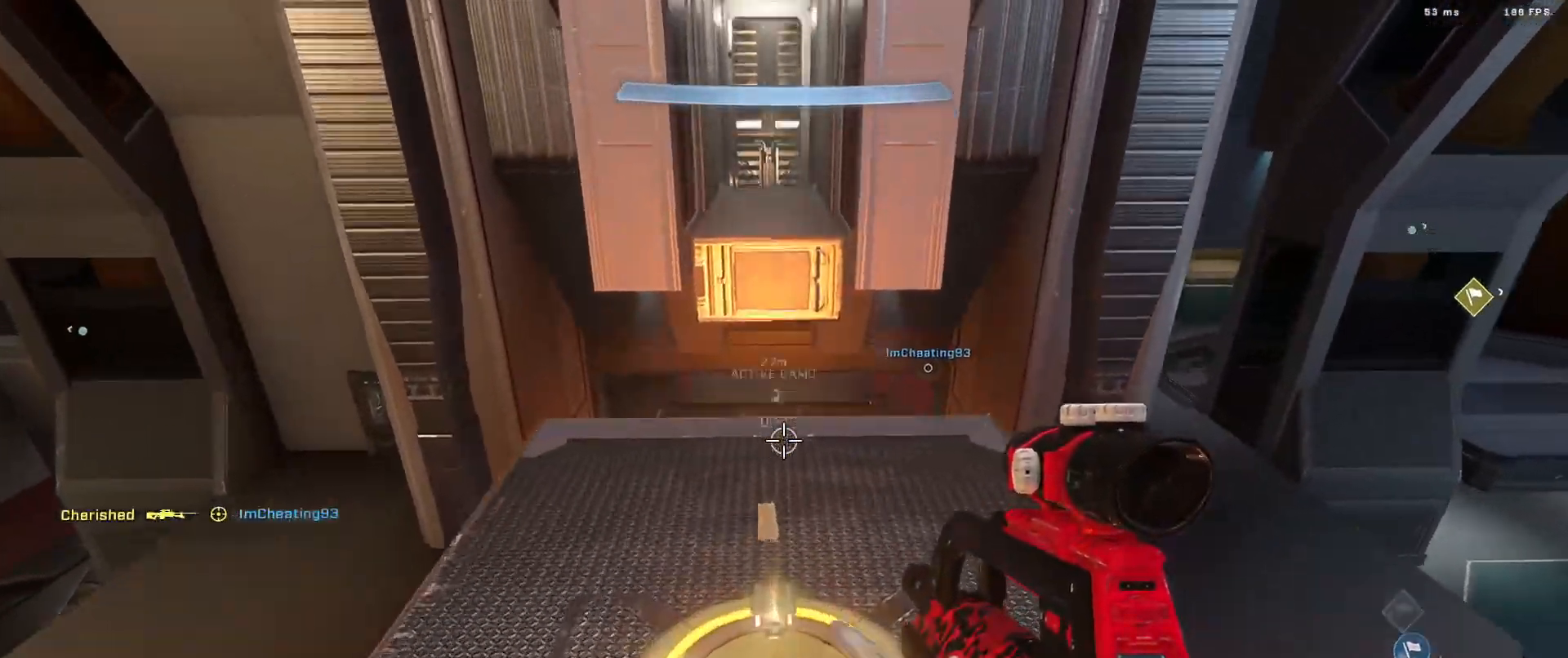
Gameplay with a controller (Xbox layout); each line is a JSON object with the inputs held at the frame after it. "events" lists button and stick changes between this image and that frame as [ms after this image, input, new state], when the widget could be followed in between.
{"buttons": ["Y"], "left_stick": "up", "right_stick": "down", "events": [[84, "A", "up"], [200, "right_stick", "center"], [351, "L1", "down"], [451, "L1", "up"], [451, "right_stick", "down"], [501, "Y", "down"]]}
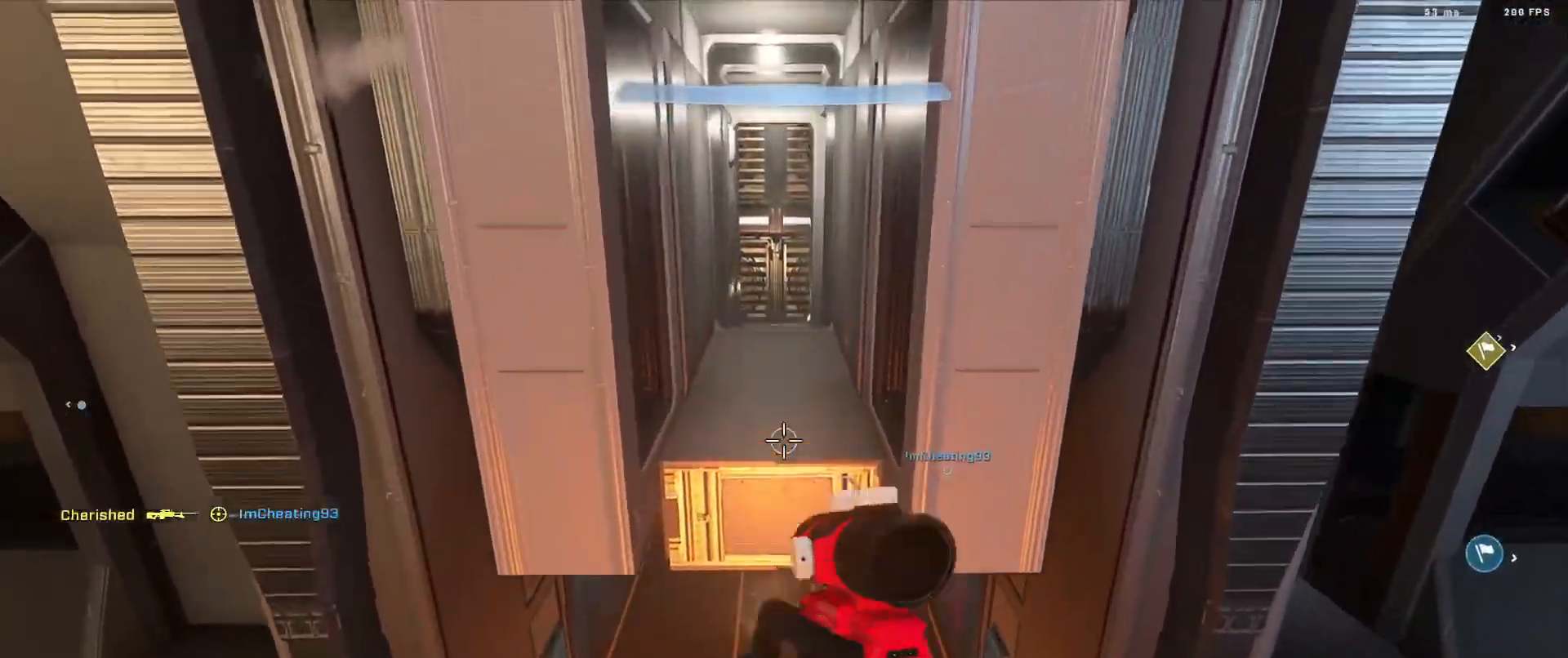
{"buttons": [], "left_stick": "up", "right_stick": "center", "events": [[83, "Y", "up"], [233, "right_stick", "center"]]}
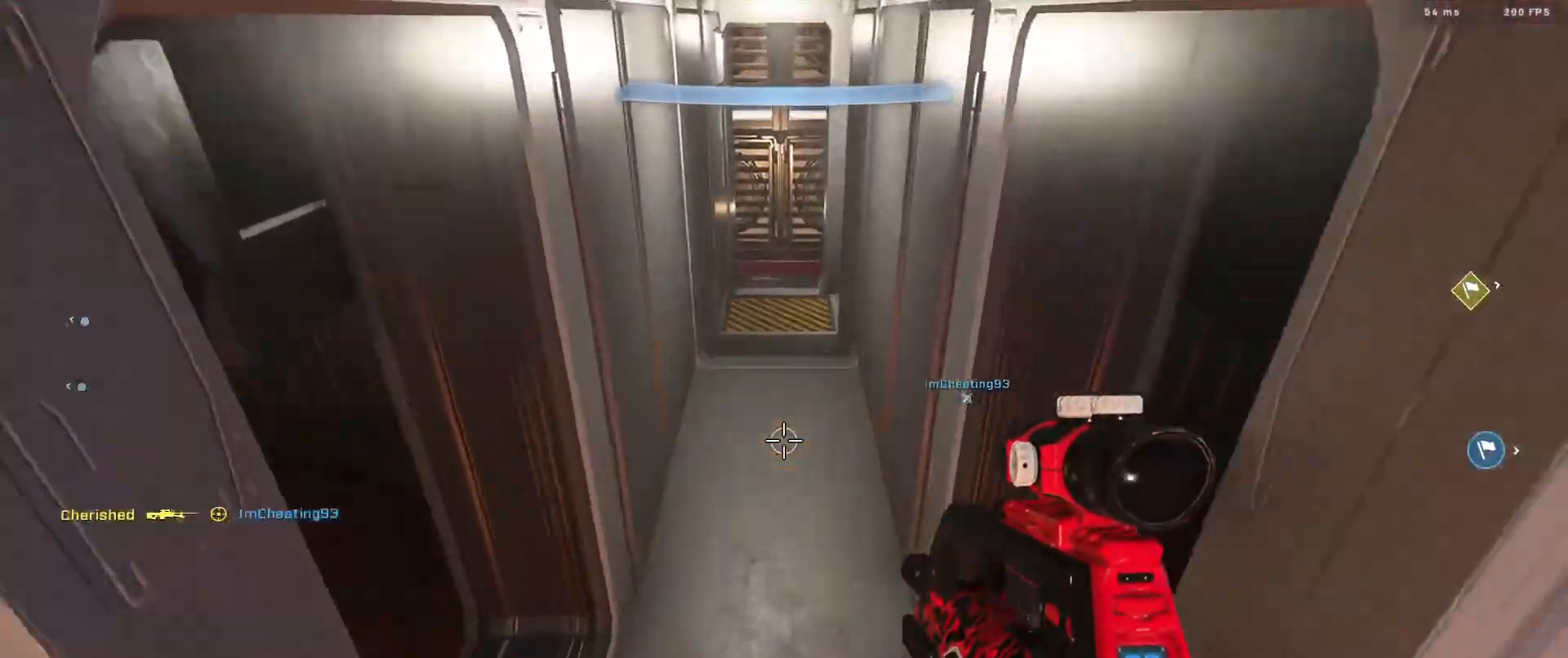
{"buttons": ["Y"], "left_stick": "up", "right_stick": "up", "events": [[167, "right_stick", "up"], [417, "Y", "down"]]}
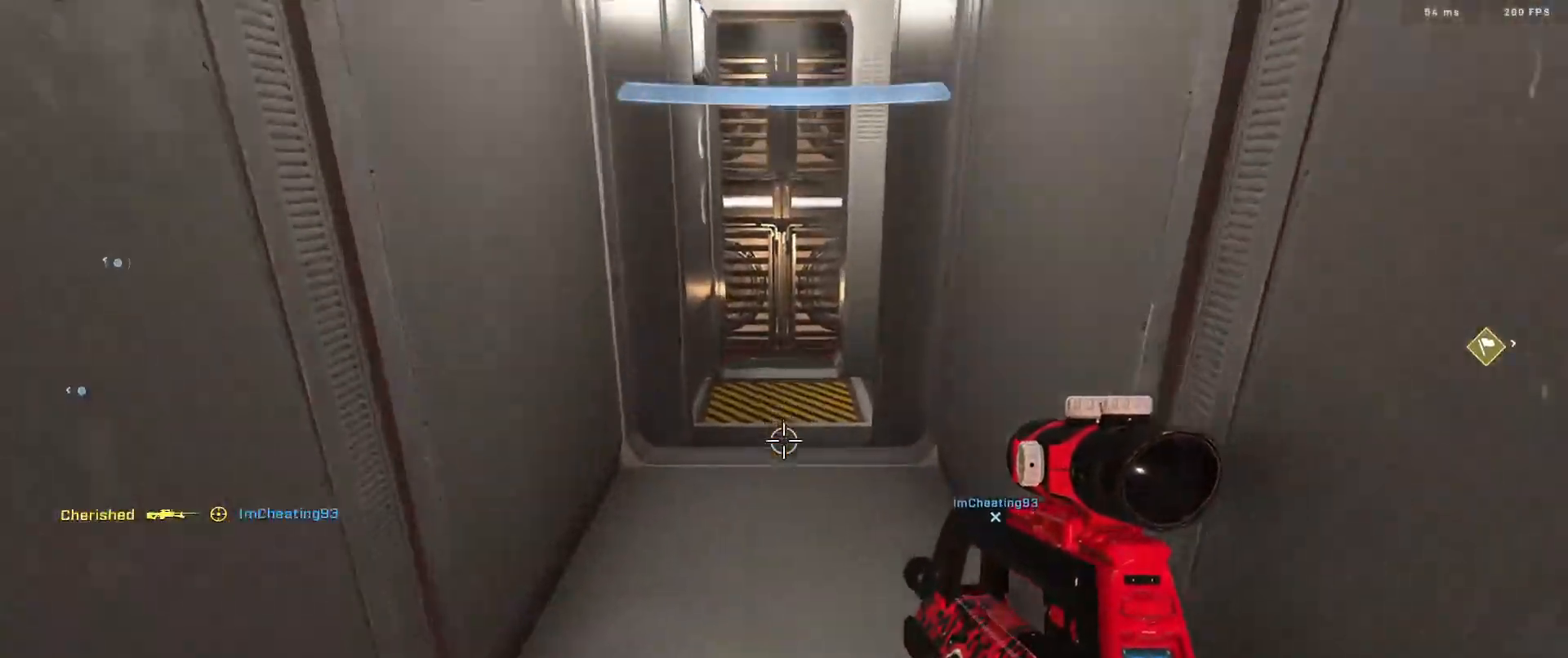
{"buttons": [], "left_stick": "up-left", "right_stick": "right", "events": [[16, "right_stick", "center"], [50, "Y", "up"], [200, "right_stick", "down"], [383, "right_stick", "right"], [400, "Y", "down"], [484, "left_stick", "up-left"], [500, "Y", "up"]]}
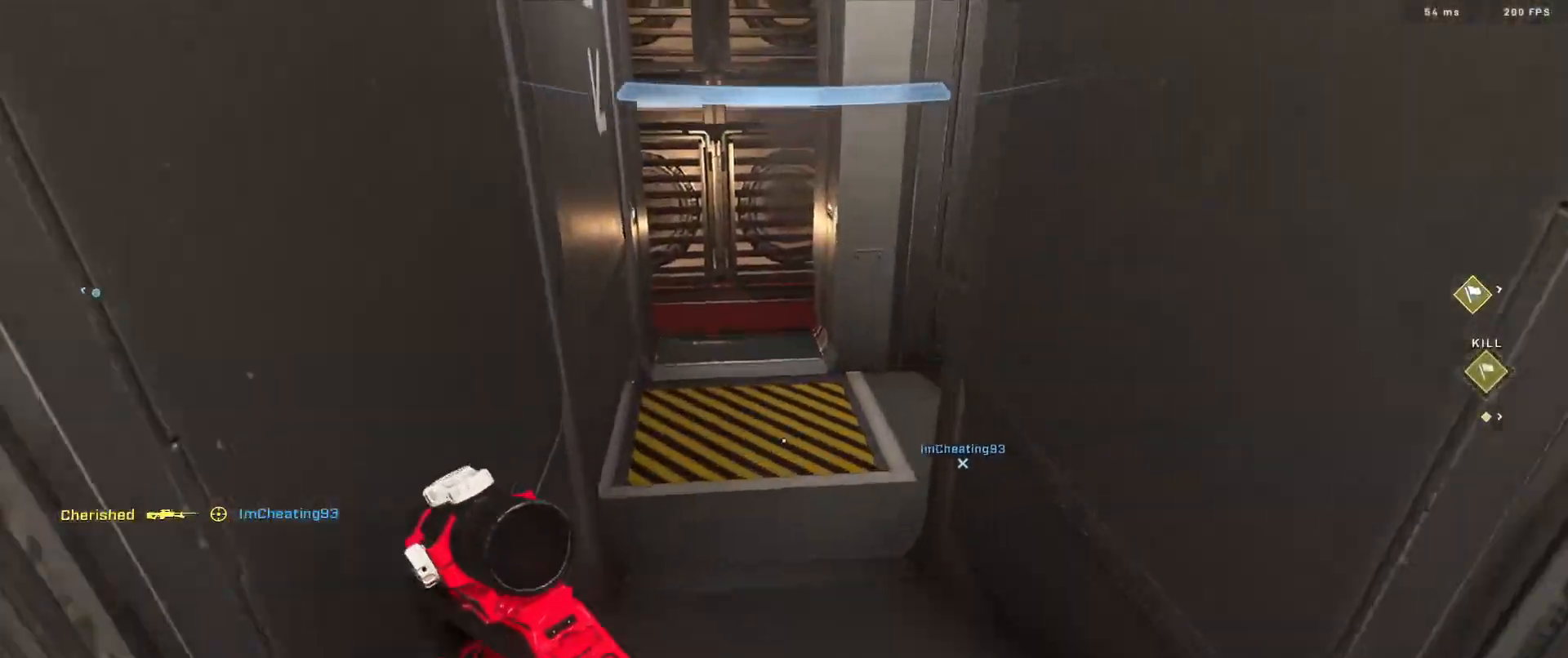
{"buttons": [], "left_stick": "down-right", "right_stick": "up-right", "events": [[100, "Y", "down"], [100, "right_stick", "up-right"], [200, "Y", "up"], [434, "left_stick", "center"], [501, "left_stick", "down-right"]]}
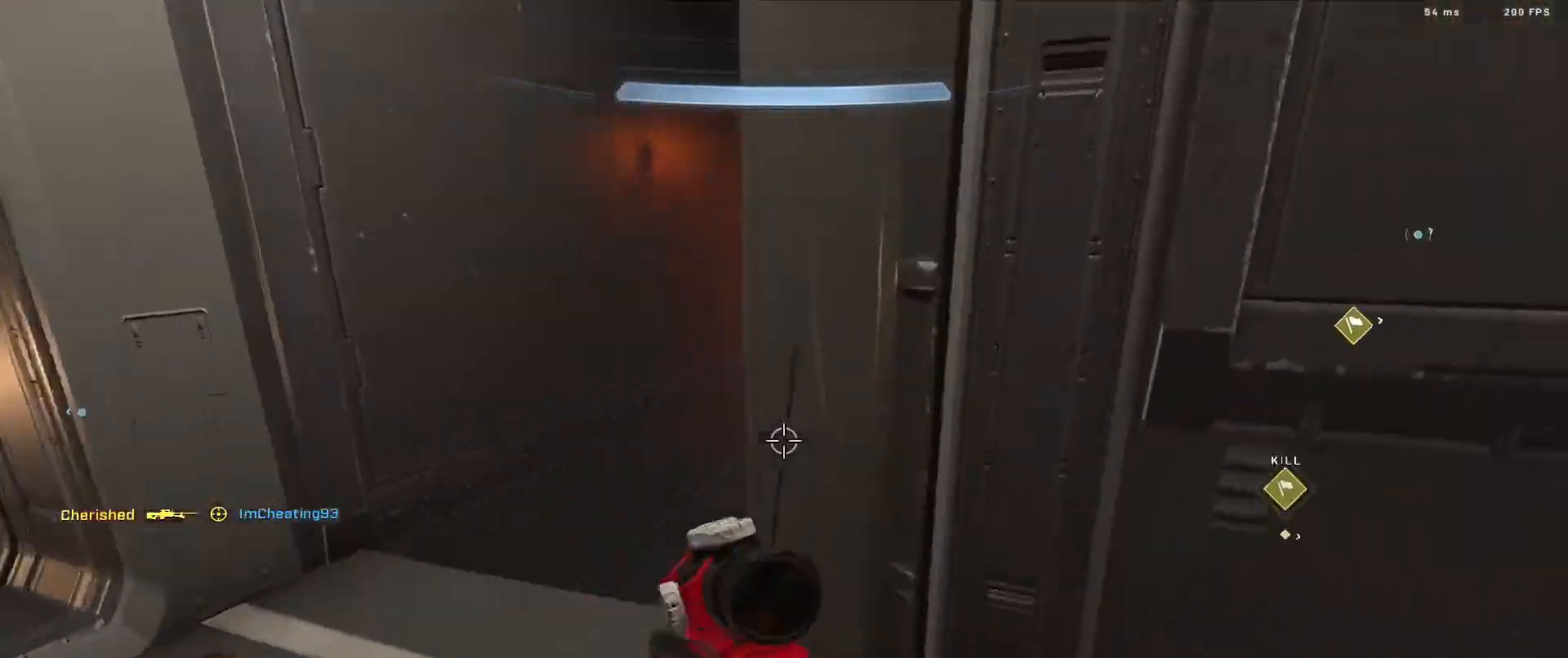
{"buttons": ["A"], "left_stick": "up", "right_stick": "up-right", "events": [[183, "left_stick", "up-right"], [300, "A", "down"], [300, "left_stick", "up"], [367, "A", "up"], [467, "A", "down"]]}
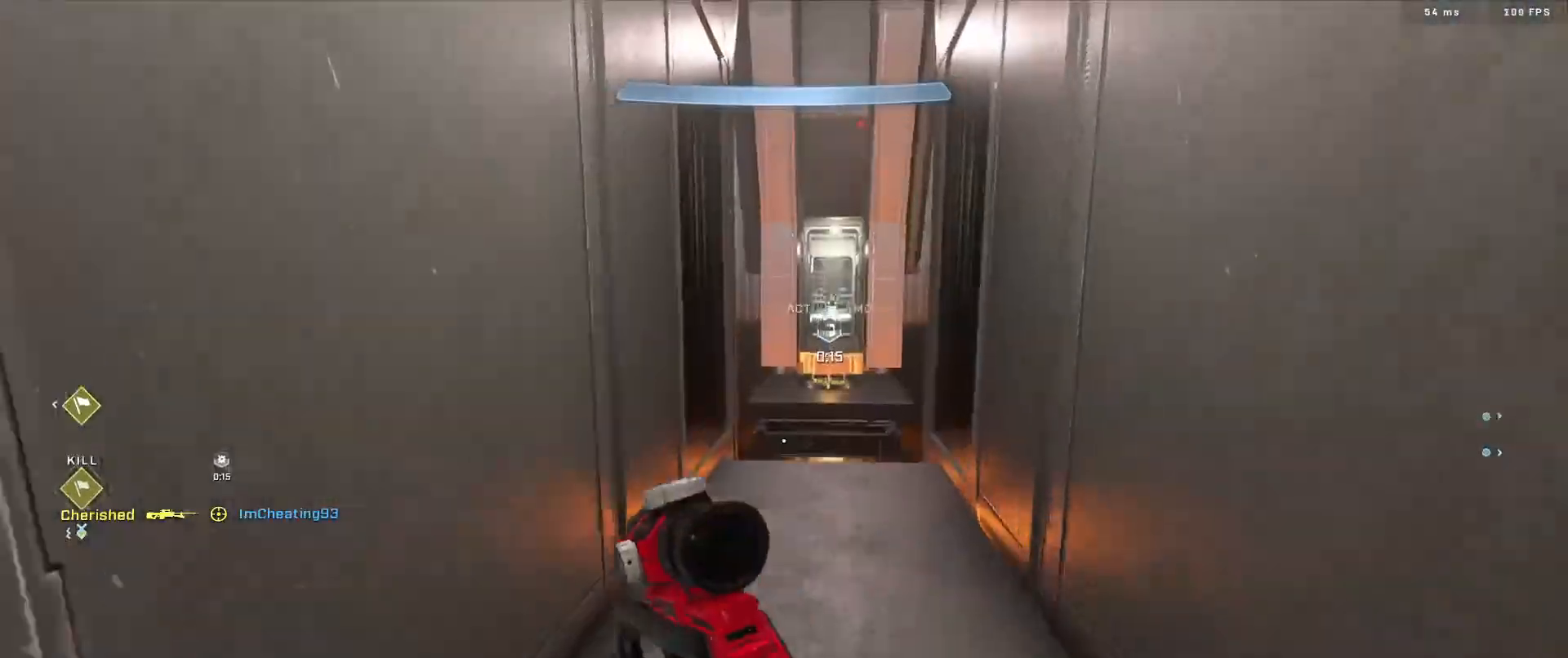
{"buttons": ["Y"], "left_stick": "up", "right_stick": "down", "events": [[34, "A", "up"], [167, "right_stick", "center"], [217, "right_stick", "left"], [351, "right_stick", "center"], [401, "L1", "down"], [451, "right_stick", "down"], [467, "L1", "up"], [501, "Y", "down"]]}
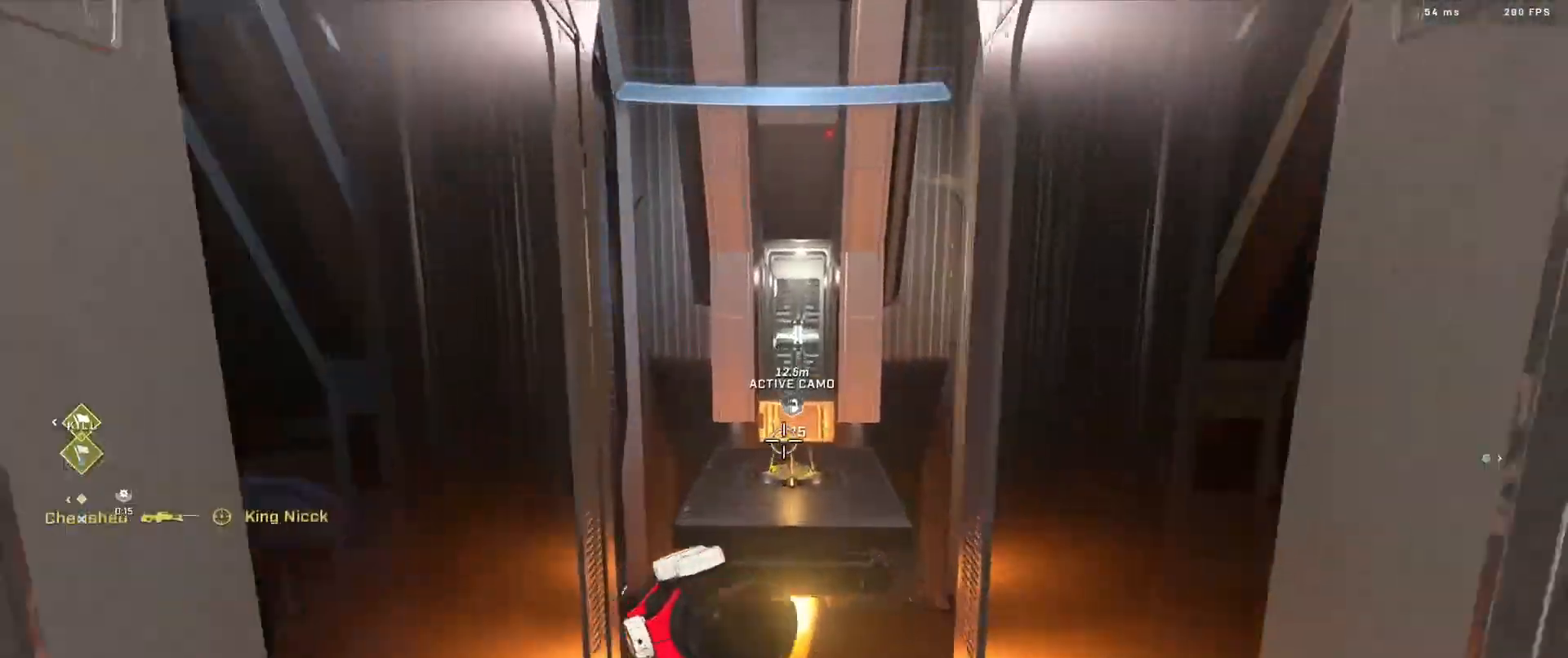
{"buttons": [], "left_stick": "up", "right_stick": "center", "events": [[116, "Y", "up"], [350, "right_stick", "center"]]}
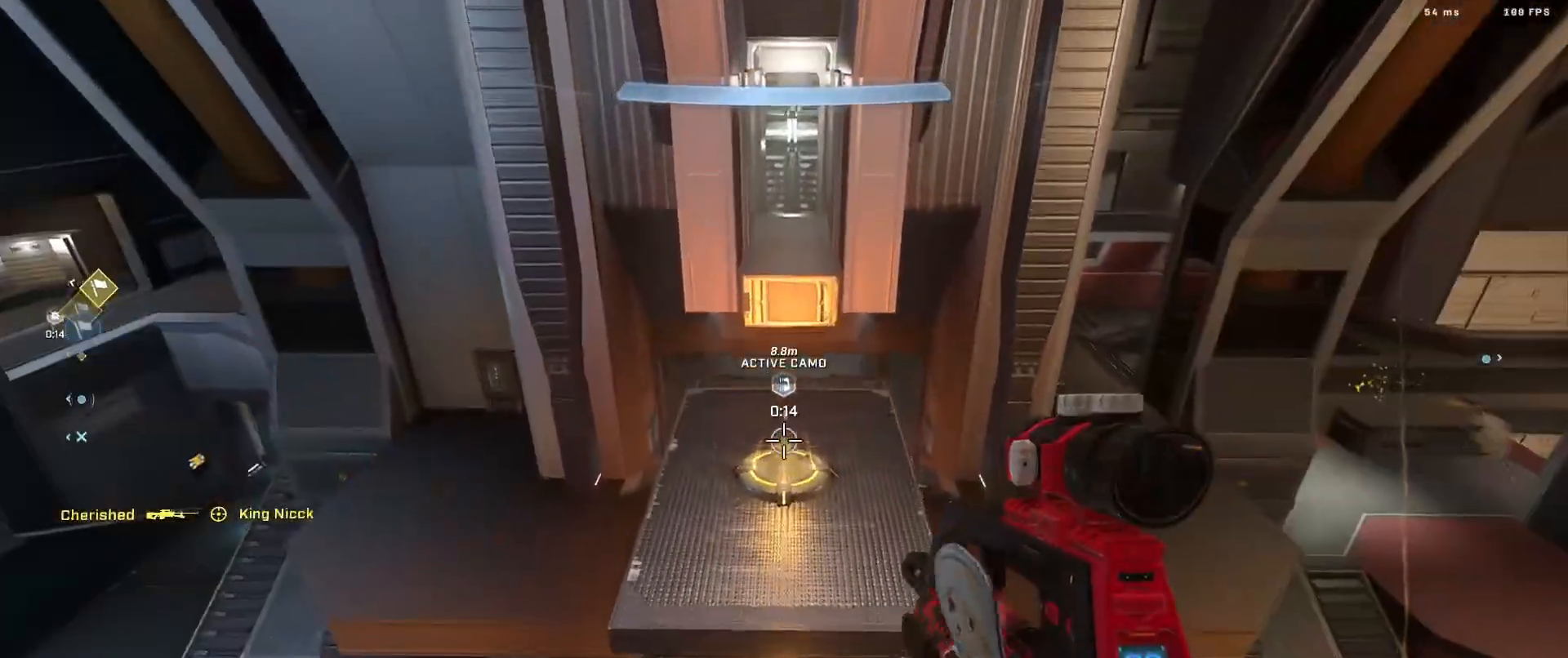
{"buttons": ["A"], "left_stick": "up", "right_stick": "up", "events": [[334, "right_stick", "up-right"], [451, "A", "down"], [451, "right_stick", "up"]]}
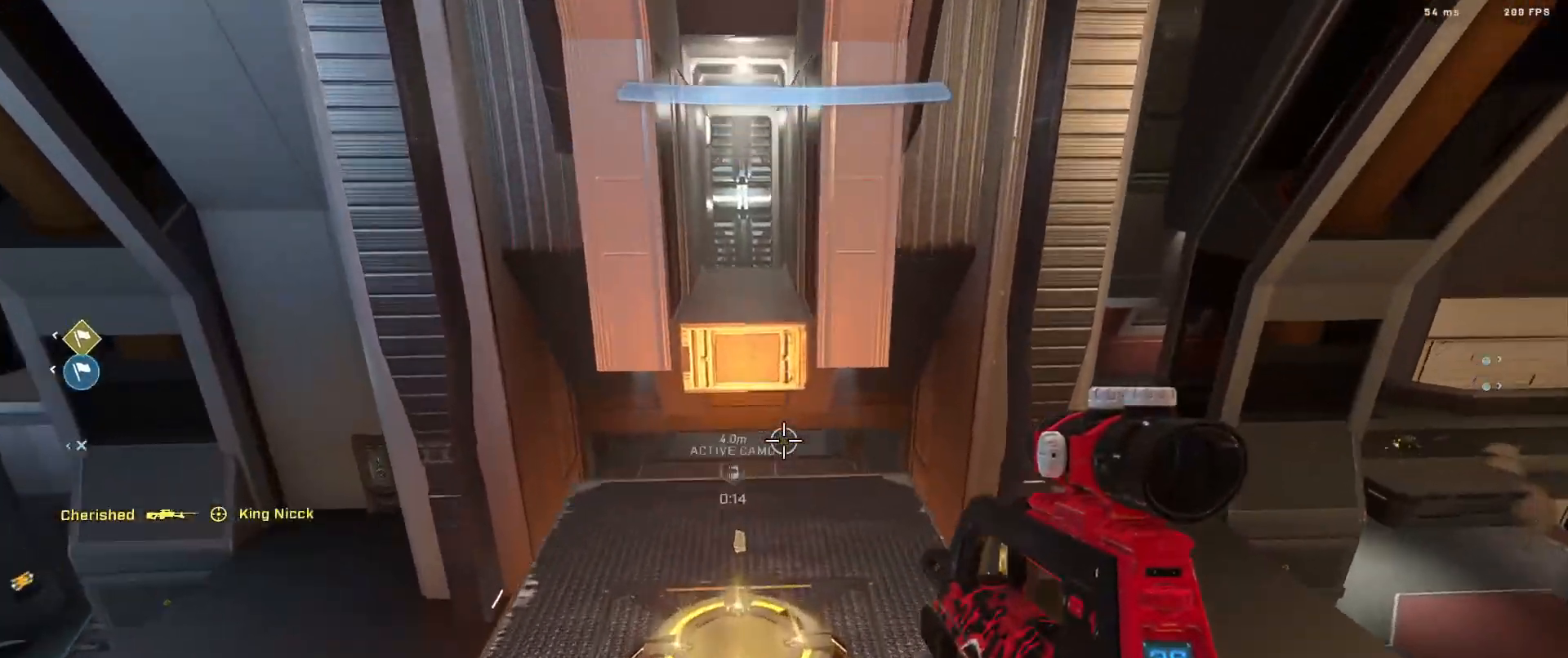
{"buttons": [], "left_stick": "up", "right_stick": "left", "events": [[17, "right_stick", "up-left"], [33, "A", "up"], [134, "A", "down"], [134, "right_stick", "up"], [217, "A", "up"], [267, "right_stick", "center"], [300, "A", "down"], [400, "A", "up"], [417, "right_stick", "left"]]}
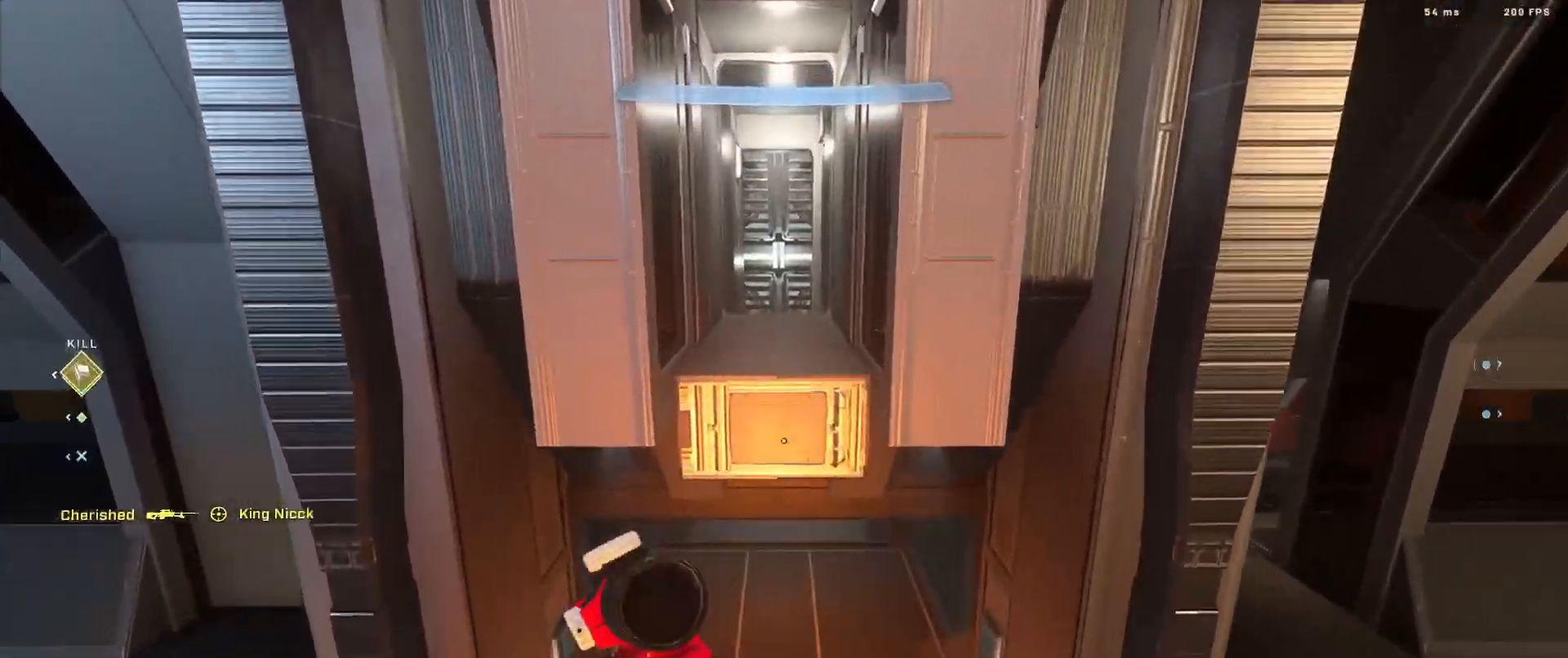
{"buttons": ["Y"], "left_stick": "up", "right_stick": "center", "events": [[33, "L1", "down"], [66, "right_stick", "down"], [116, "L1", "up"], [283, "Y", "down"], [367, "Y", "up"], [383, "right_stick", "center"], [450, "Y", "down"]]}
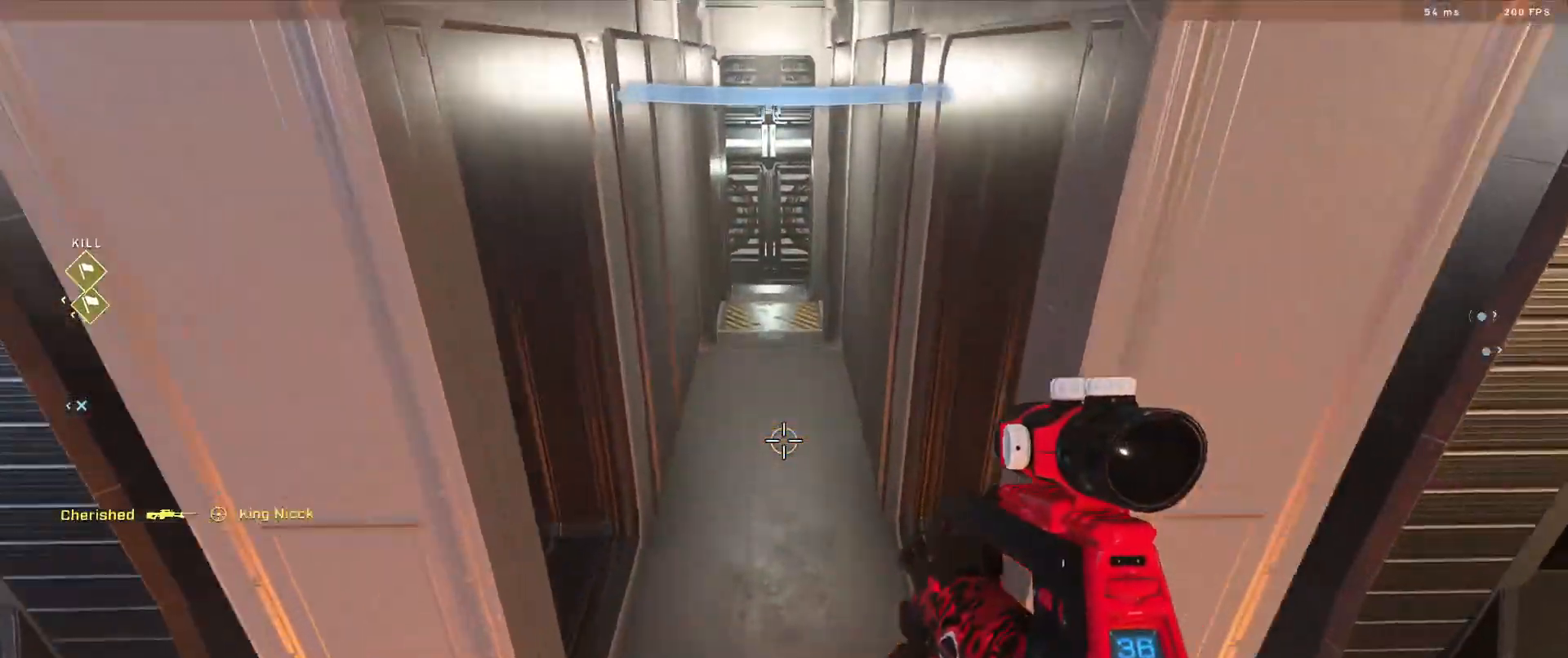
{"buttons": [], "left_stick": "up", "right_stick": "up", "events": [[33, "Y", "up"], [350, "right_stick", "up"]]}
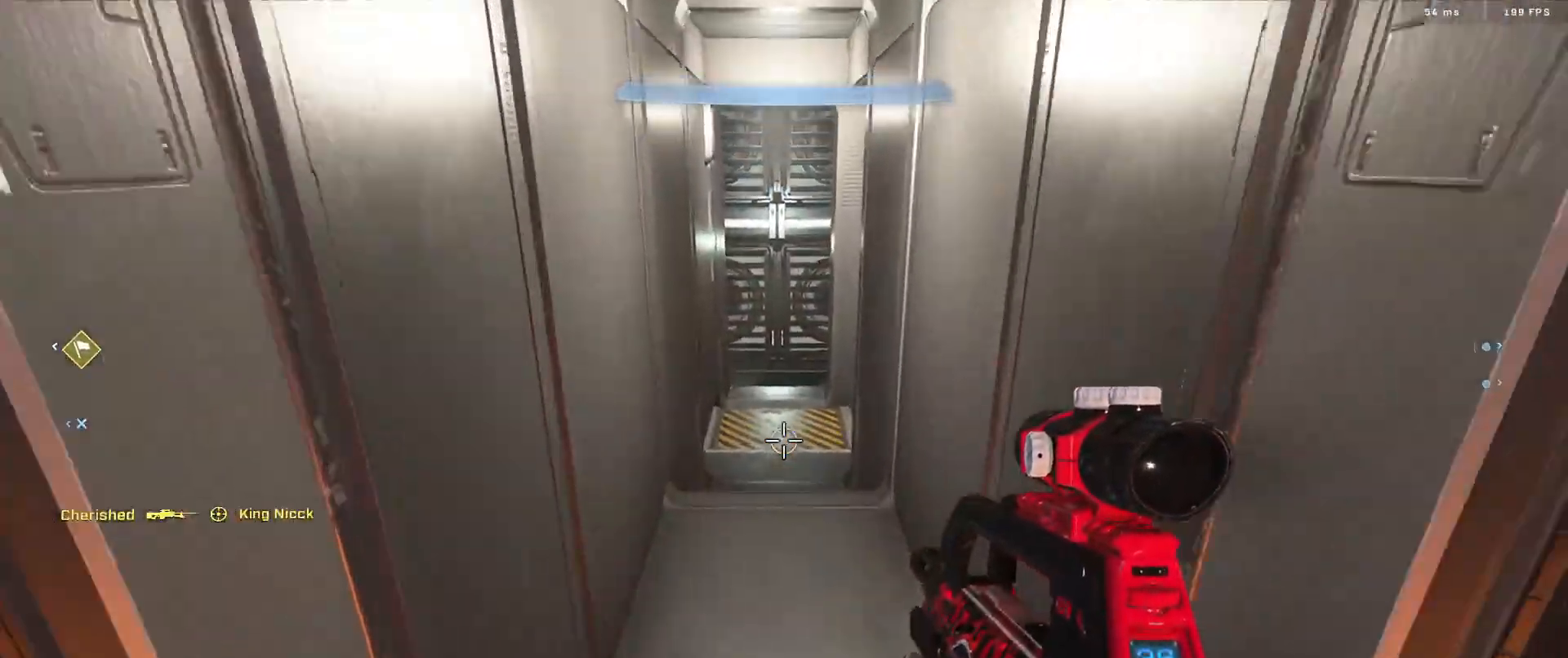
{"buttons": ["L3"], "left_stick": "up", "right_stick": "center", "events": [[16, "L3", "down"], [16, "right_stick", "center"], [233, "right_stick", "up"], [383, "right_stick", "center"]]}
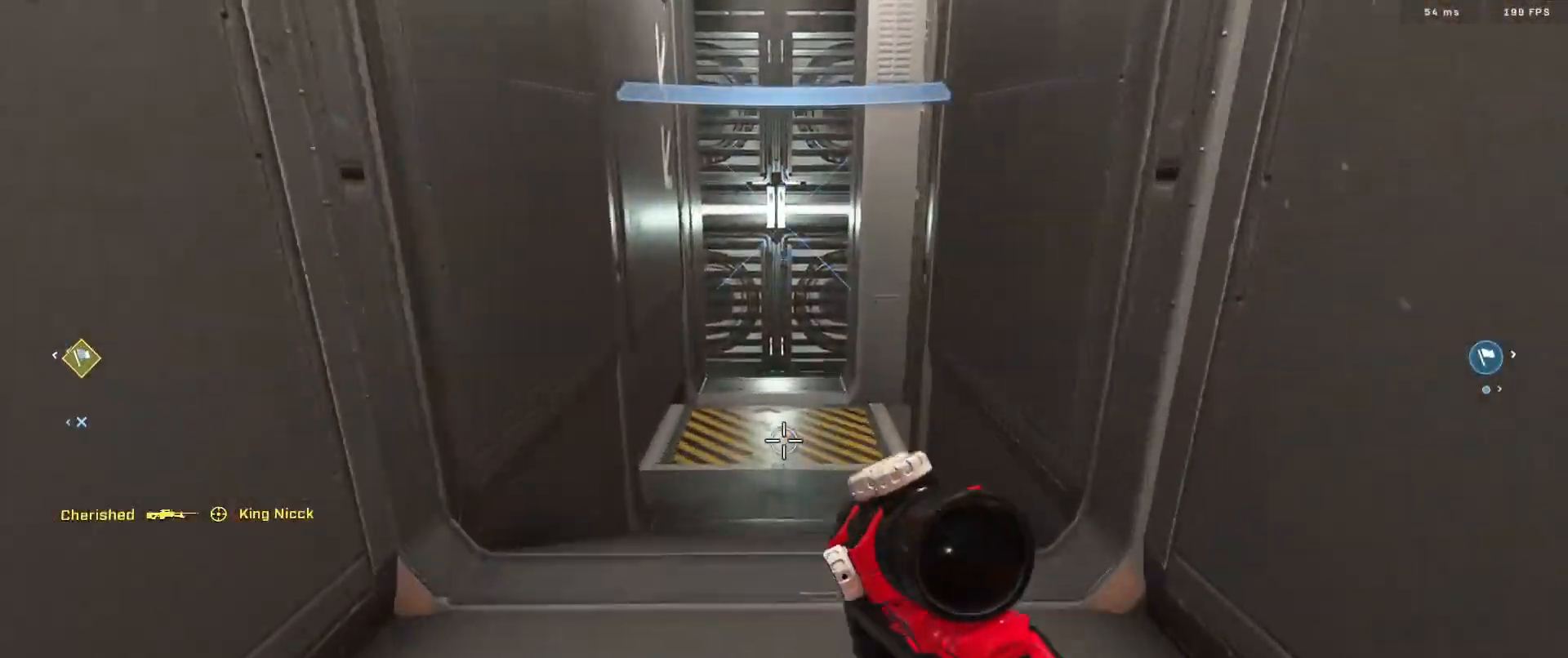
{"buttons": [], "left_stick": "center", "right_stick": "right", "events": [[134, "right_stick", "right"], [167, "left_stick", "up-left"], [367, "Y", "down"], [384, "L3", "up"], [450, "Y", "up"], [484, "left_stick", "center"]]}
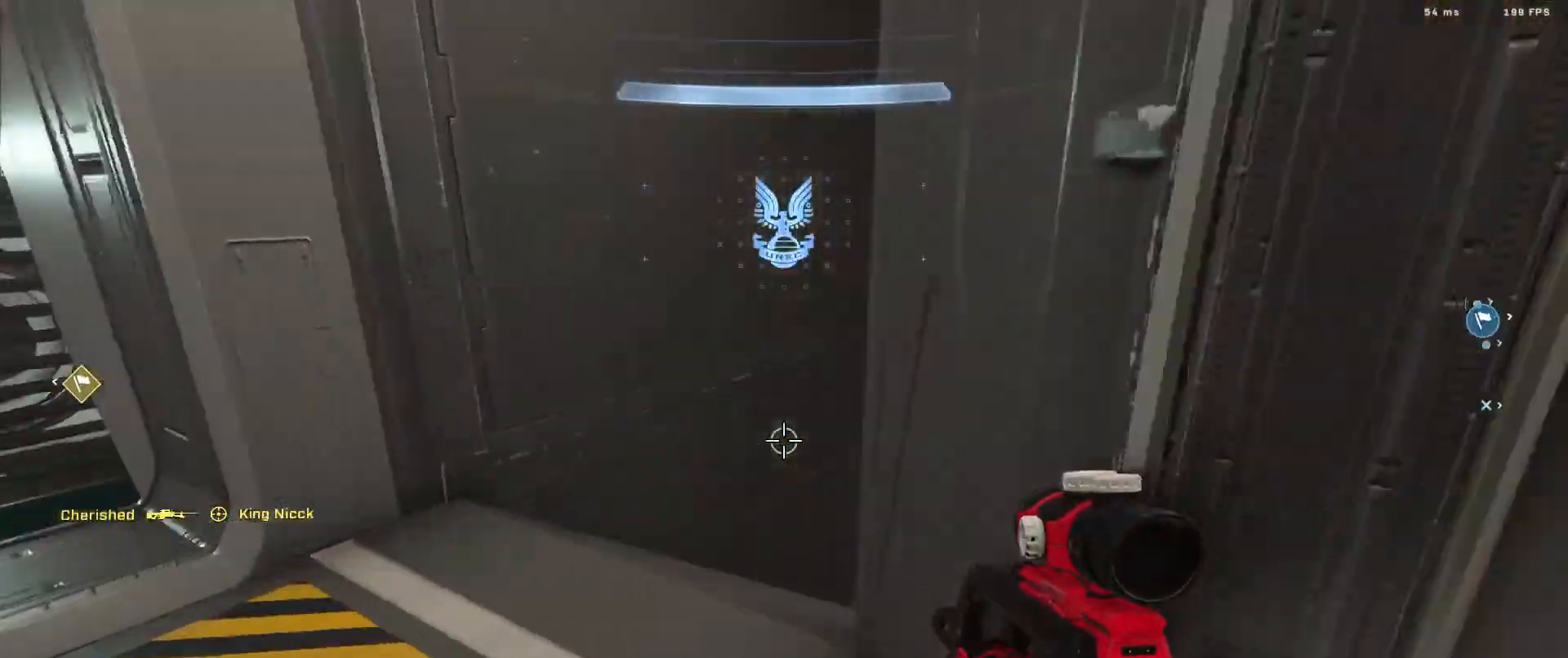
{"buttons": ["A"], "left_stick": "up", "right_stick": "up-right", "events": [[16, "Y", "down"], [16, "left_stick", "down-right"], [100, "Y", "up"], [266, "left_stick", "up-right"], [350, "A", "down"], [400, "A", "up"], [417, "left_stick", "up"], [467, "right_stick", "up-right"], [500, "A", "down"]]}
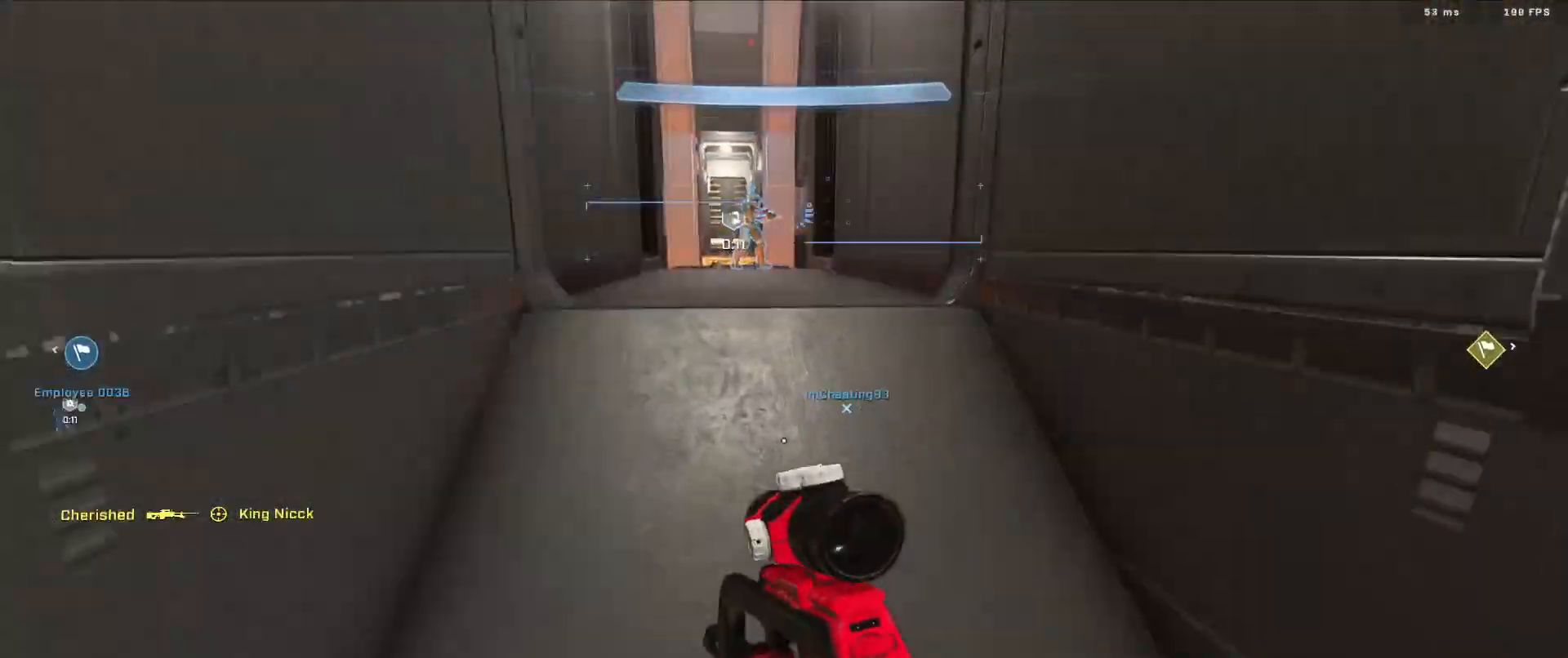
{"buttons": ["A", "L3"], "left_stick": "up", "right_stick": "down-left", "events": [[17, "right_stick", "up"], [67, "A", "up"], [184, "right_stick", "center"], [250, "right_stick", "up-left"], [300, "A", "down"], [384, "A", "up"], [400, "right_stick", "down-left"], [450, "A", "down"], [501, "L3", "down"]]}
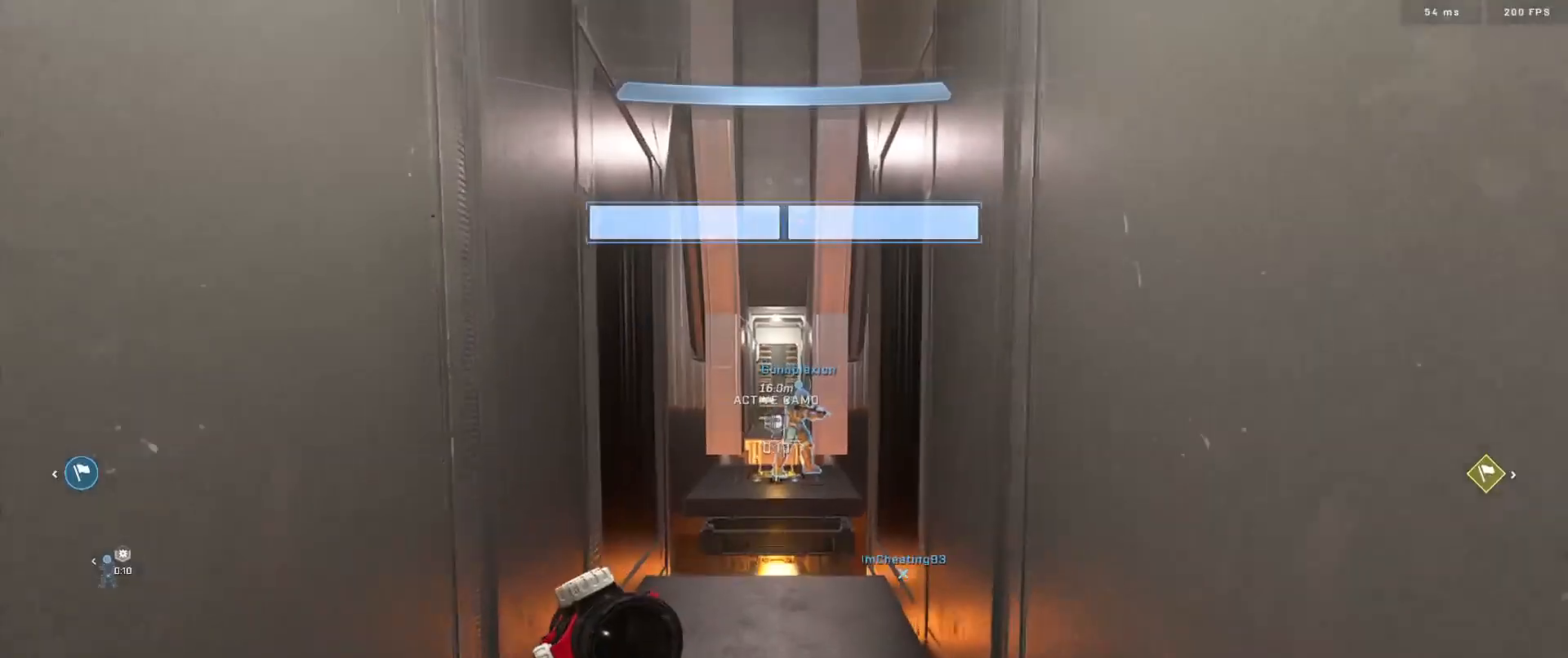
{"buttons": ["L3"], "left_stick": "up", "right_stick": "down", "events": [[33, "right_stick", "down"], [50, "A", "up"], [166, "right_stick", "center"], [300, "Y", "down"], [367, "right_stick", "down"], [400, "Y", "up"], [417, "L1", "down"], [483, "L1", "up"]]}
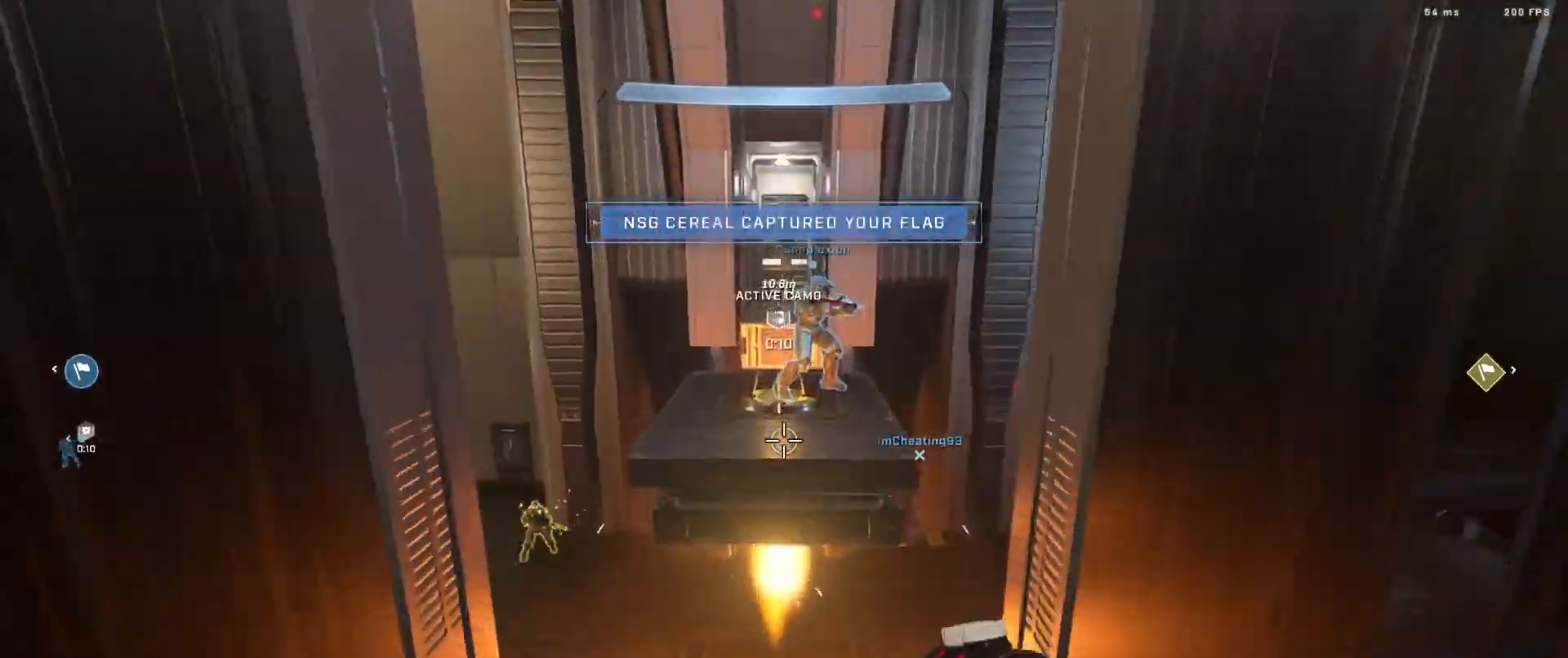
{"buttons": ["L3"], "left_stick": "up", "right_stick": "center", "events": [[33, "L3", "up"], [100, "L3", "down"], [200, "L3", "up"], [200, "right_stick", "center"], [284, "L3", "down"], [384, "L3", "up"], [450, "L3", "down"]]}
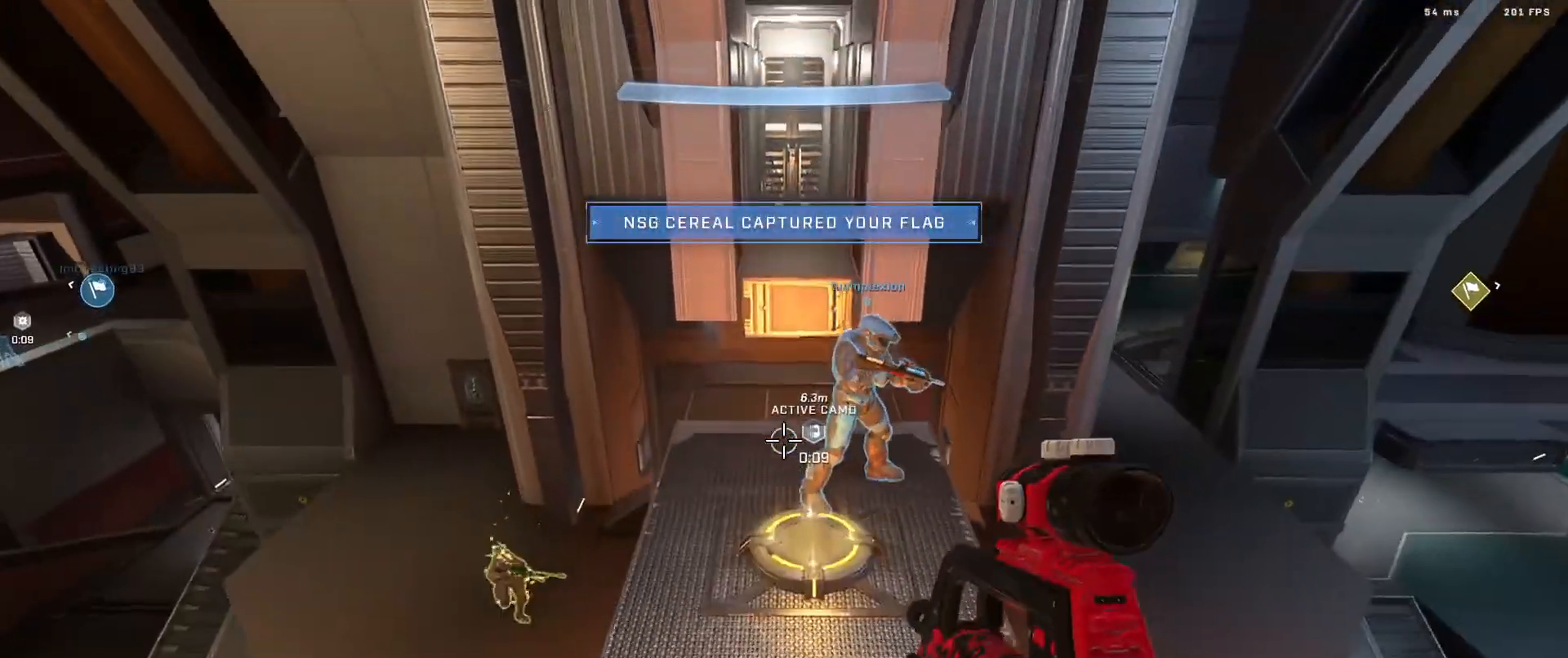
{"buttons": ["A"], "left_stick": "up", "right_stick": "up", "events": [[50, "L3", "up"], [116, "L3", "down"], [183, "A", "down"], [216, "L3", "up"], [250, "A", "up"], [333, "A", "down"], [350, "right_stick", "up-right"], [400, "A", "up"], [400, "right_stick", "up"], [500, "A", "down"]]}
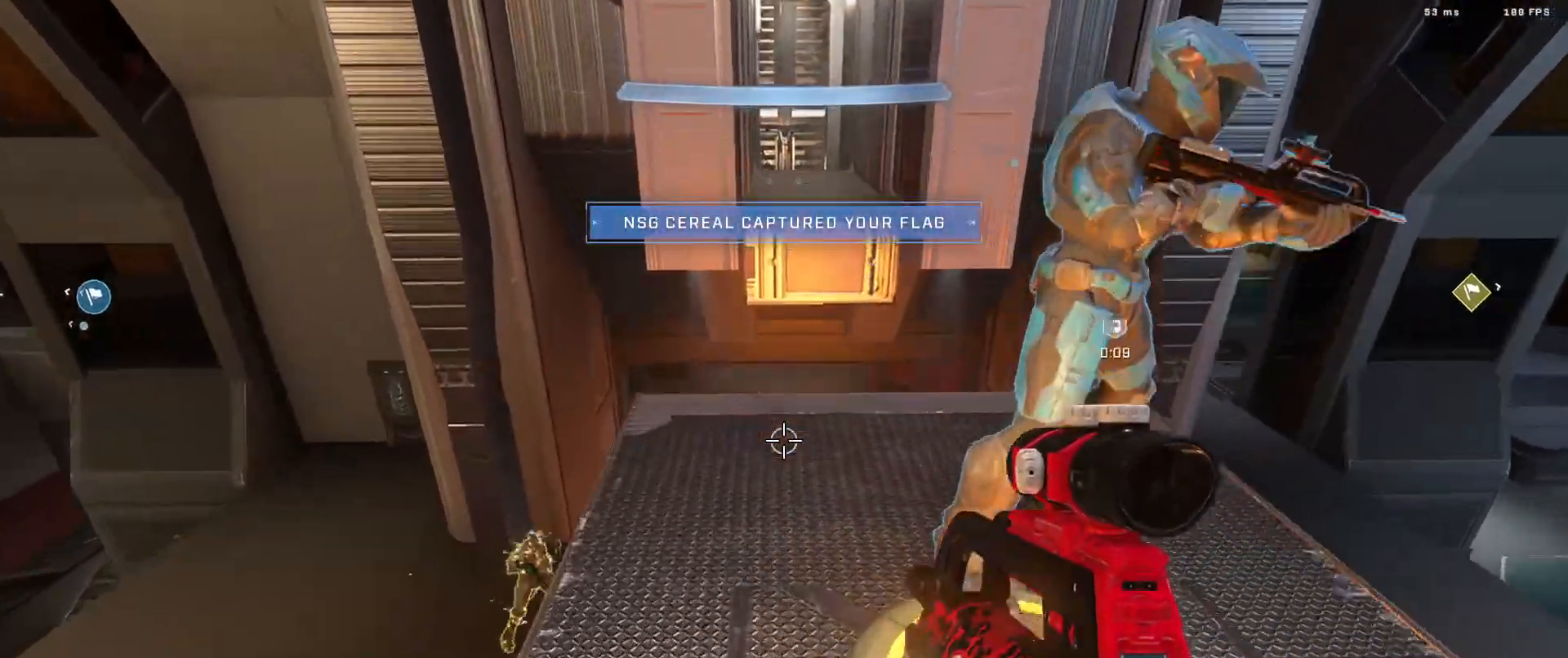
{"buttons": [], "left_stick": "up", "right_stick": "down", "events": [[67, "A", "up"], [167, "A", "down"], [250, "A", "up"], [317, "L1", "down"], [350, "right_stick", "down"], [400, "L1", "up"]]}
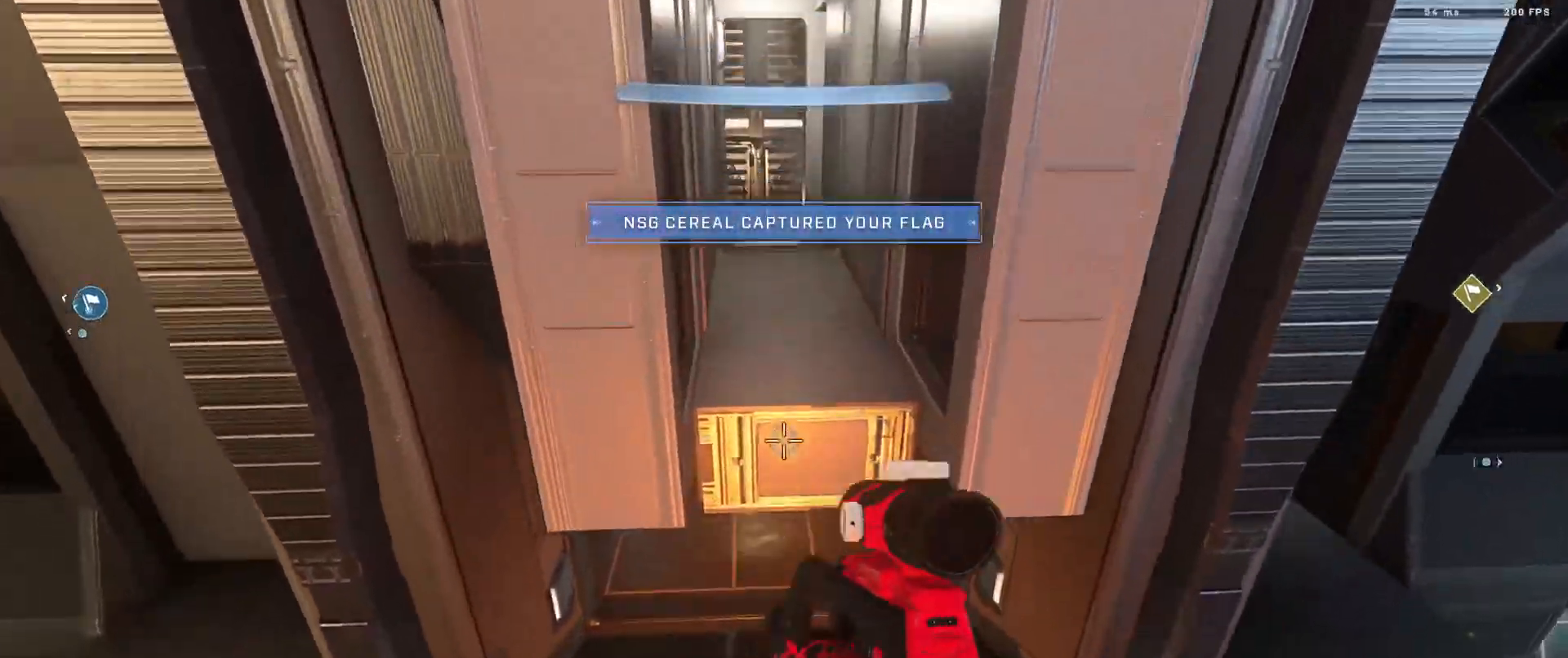
{"buttons": [], "left_stick": "up", "right_stick": "center", "events": [[33, "Y", "down"], [133, "Y", "up"], [383, "A", "down"], [400, "right_stick", "center"], [450, "A", "up"]]}
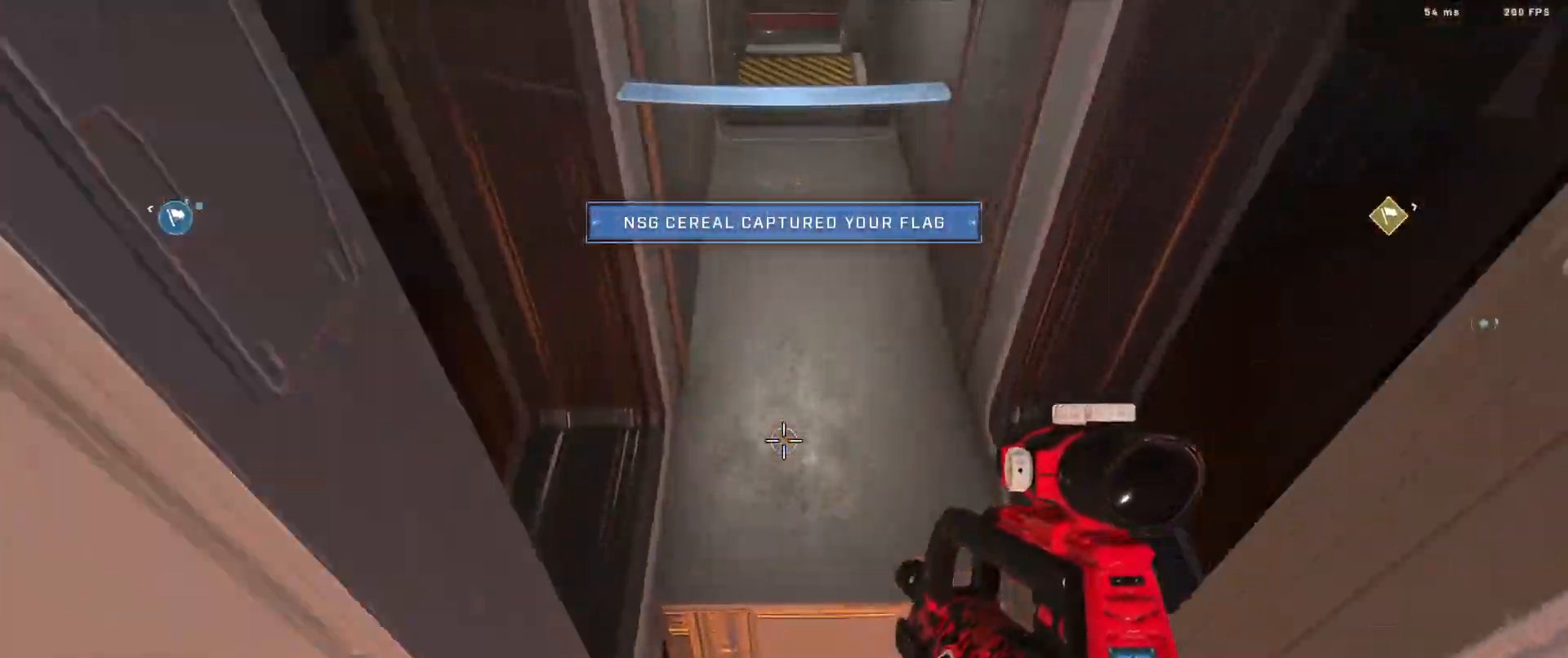
{"buttons": ["L3"], "left_stick": "up", "right_stick": "up", "events": [[33, "A", "down"], [33, "right_stick", "up"], [117, "A", "up"], [234, "A", "down"], [300, "A", "up"], [367, "A", "down"], [467, "A", "up"], [501, "L3", "down"]]}
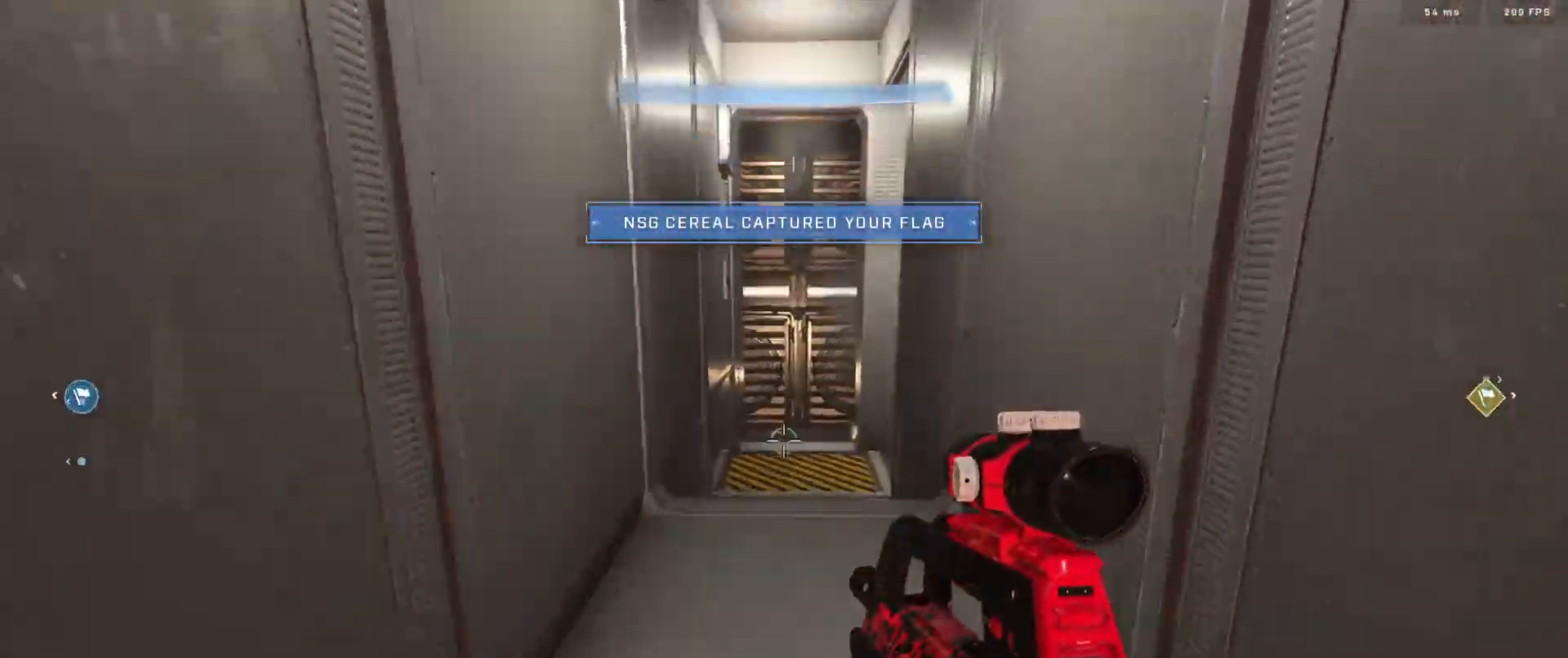
{"buttons": [], "left_stick": "up-left", "right_stick": "right", "events": [[16, "right_stick", "center"], [166, "right_stick", "right"], [333, "left_stick", "up-left"], [400, "L3", "up"], [400, "Y", "down"], [500, "Y", "up"]]}
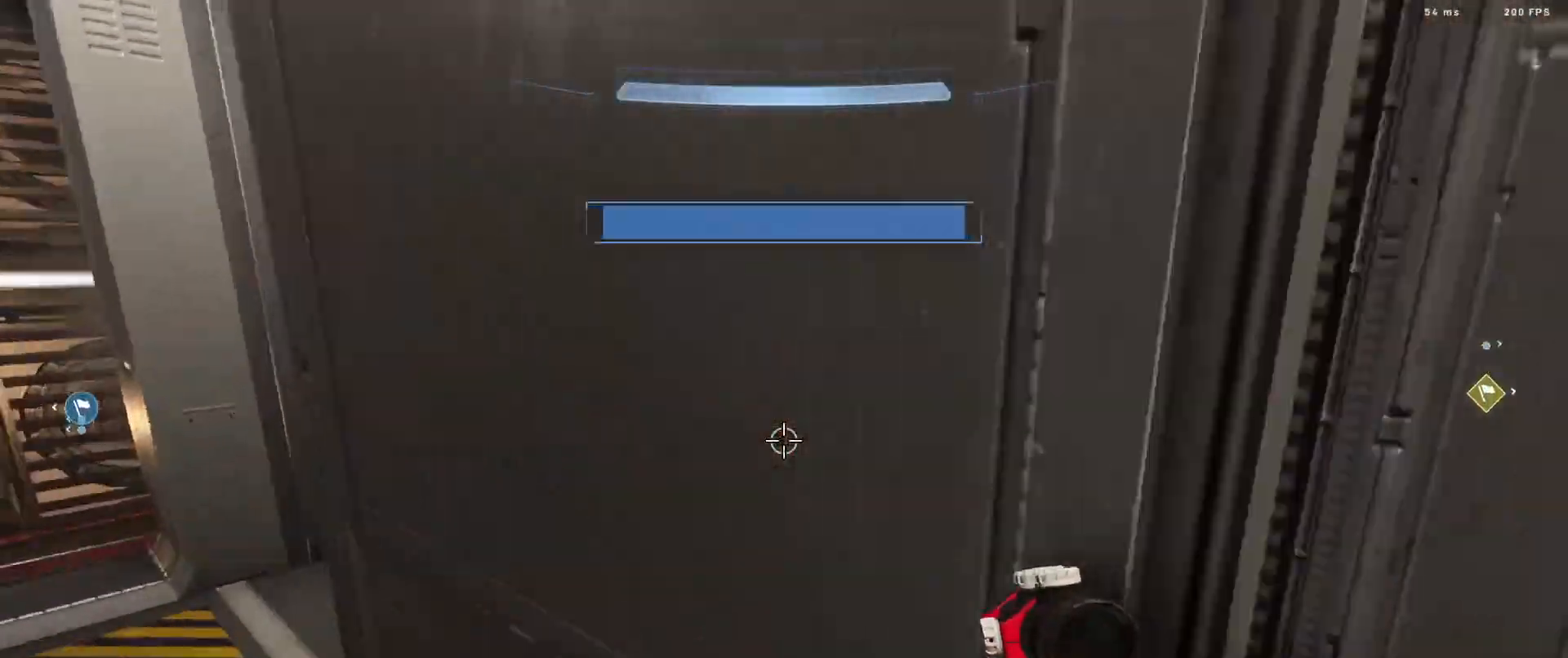
{"buttons": [], "left_stick": "up", "right_stick": "center", "events": [[50, "left_stick", "center"], [67, "Y", "down"], [117, "left_stick", "down-right"], [150, "Y", "up"], [334, "left_stick", "up"], [400, "A", "down"], [484, "A", "up"], [484, "right_stick", "center"]]}
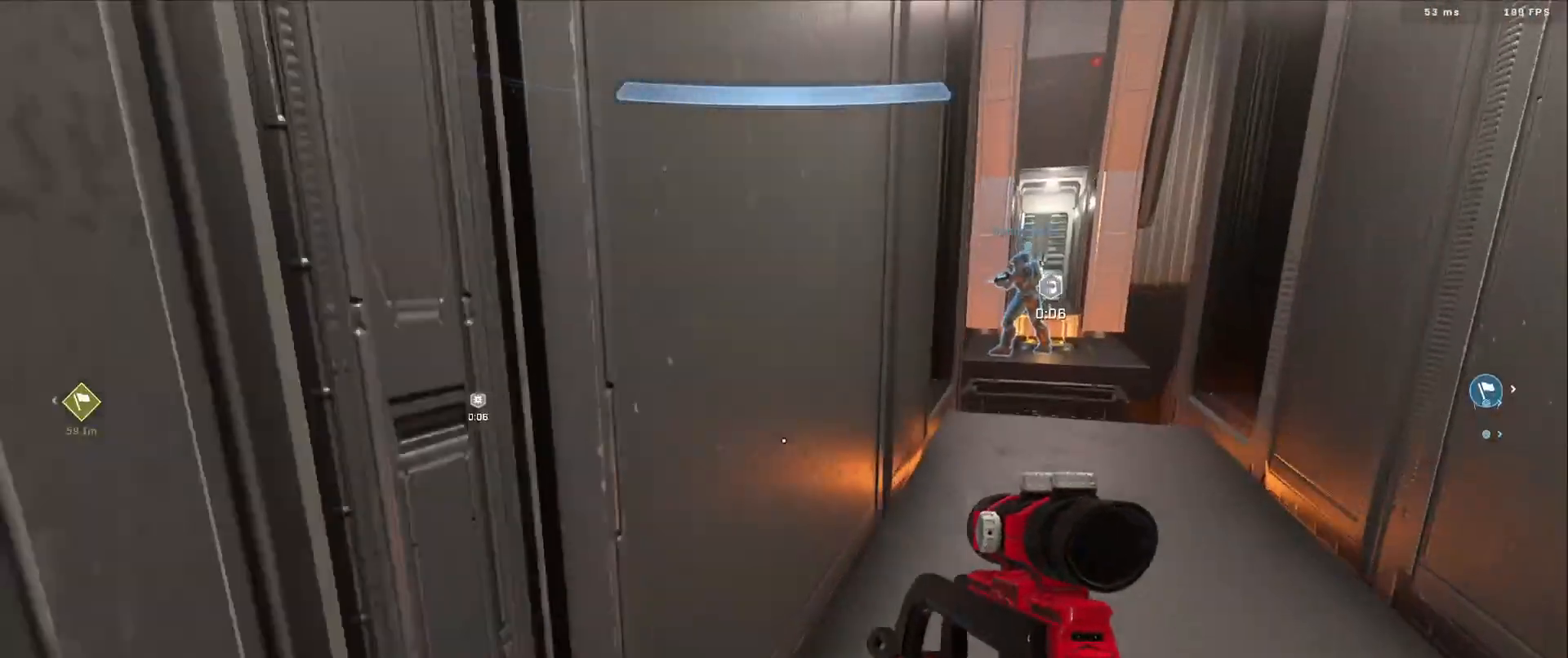
{"buttons": [], "left_stick": "up", "right_stick": "right", "events": [[50, "A", "down"], [133, "right_stick", "up-right"], [150, "A", "up"], [233, "A", "down"], [317, "A", "up"], [417, "right_stick", "right"]]}
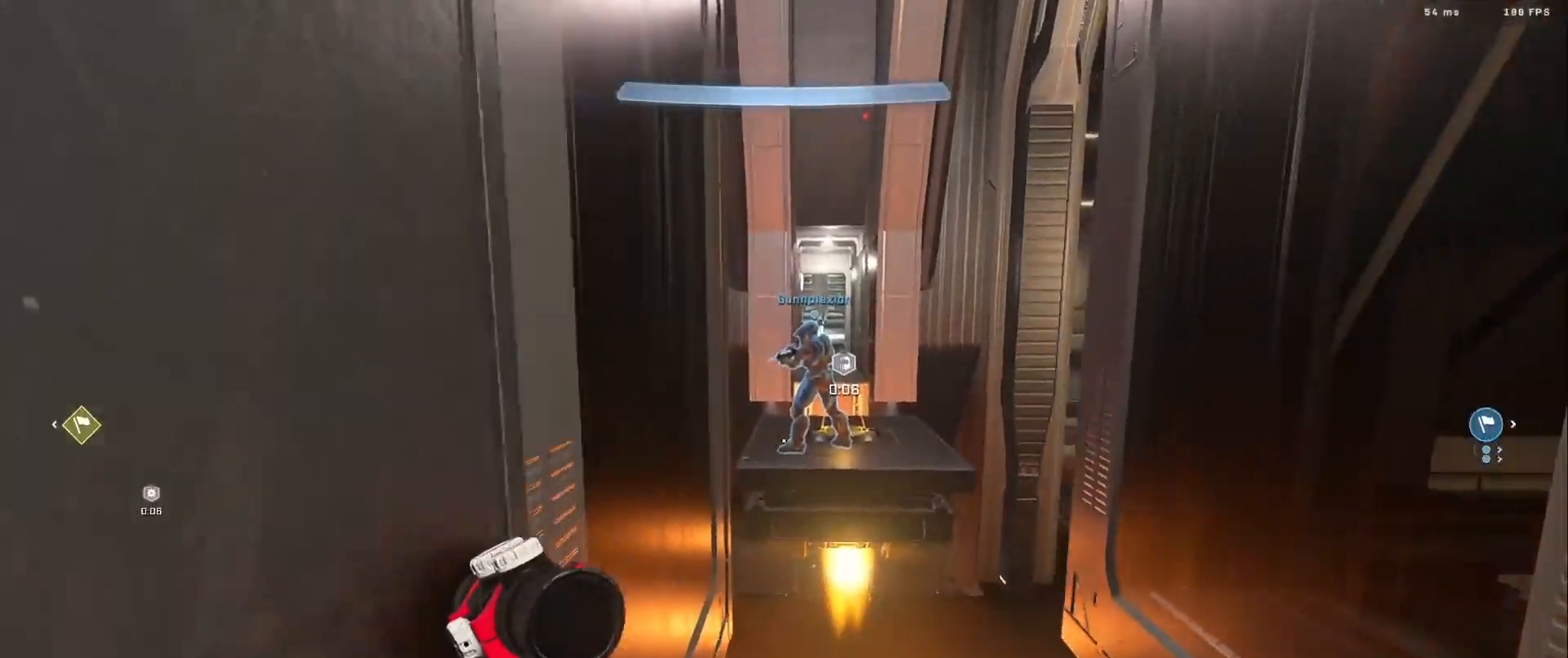
{"buttons": ["Y"], "left_stick": "up", "right_stick": "center", "events": [[83, "L1", "down"], [117, "right_stick", "down"], [167, "L1", "up"], [434, "right_stick", "center"], [484, "Y", "down"]]}
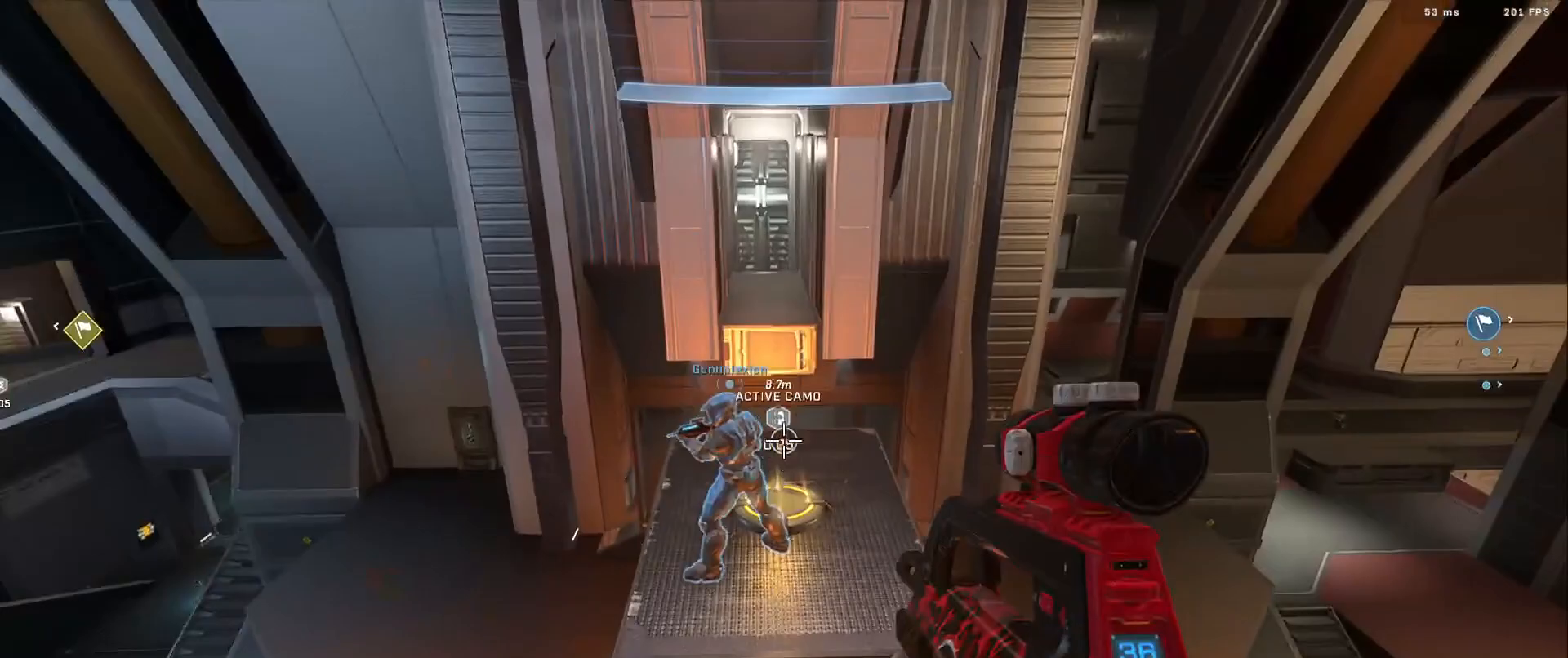
{"buttons": [], "left_stick": "up", "right_stick": "center", "events": [[50, "Y", "up"], [367, "A", "down"], [433, "A", "up"]]}
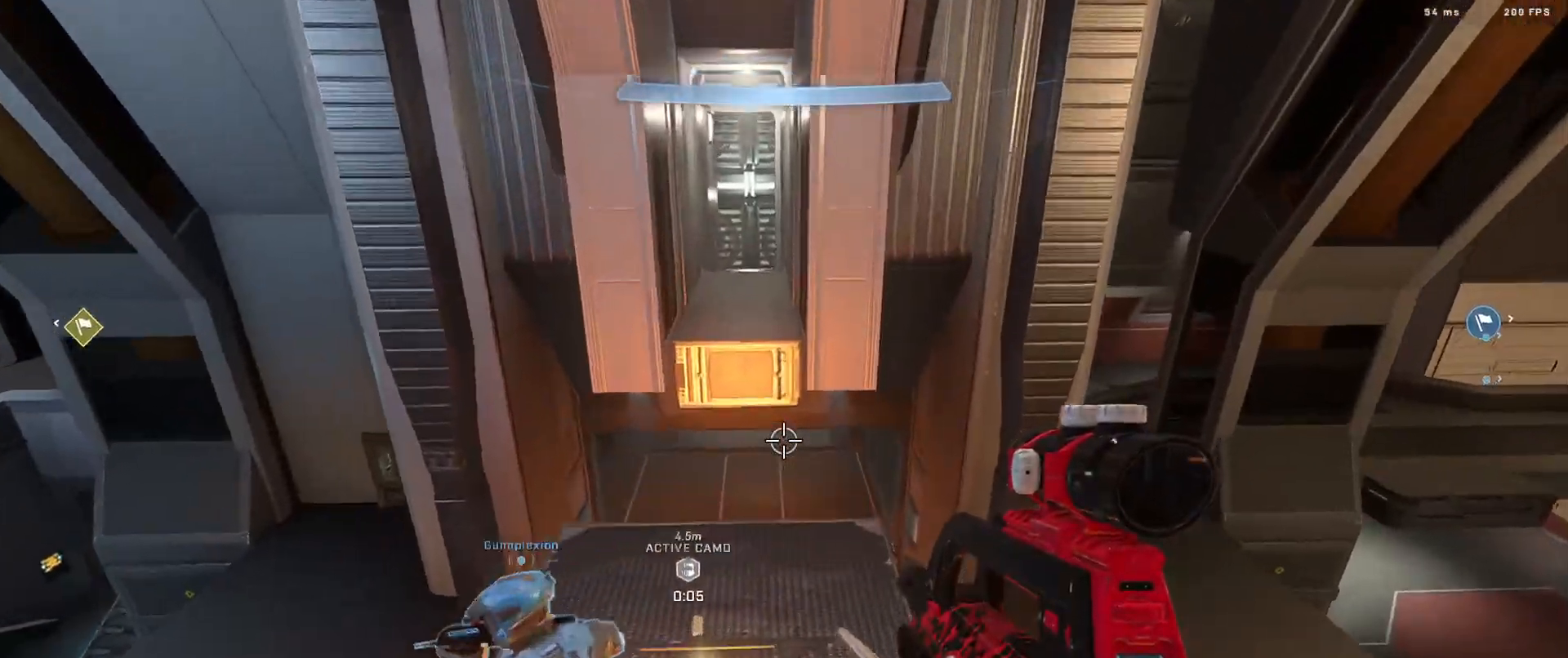
{"buttons": ["L1"], "left_stick": "up", "right_stick": "down", "events": [[33, "A", "down"], [33, "right_stick", "up"], [133, "A", "up"], [234, "A", "down"], [284, "A", "up"], [384, "A", "down"], [434, "L1", "down"], [450, "right_stick", "down"], [467, "A", "up"]]}
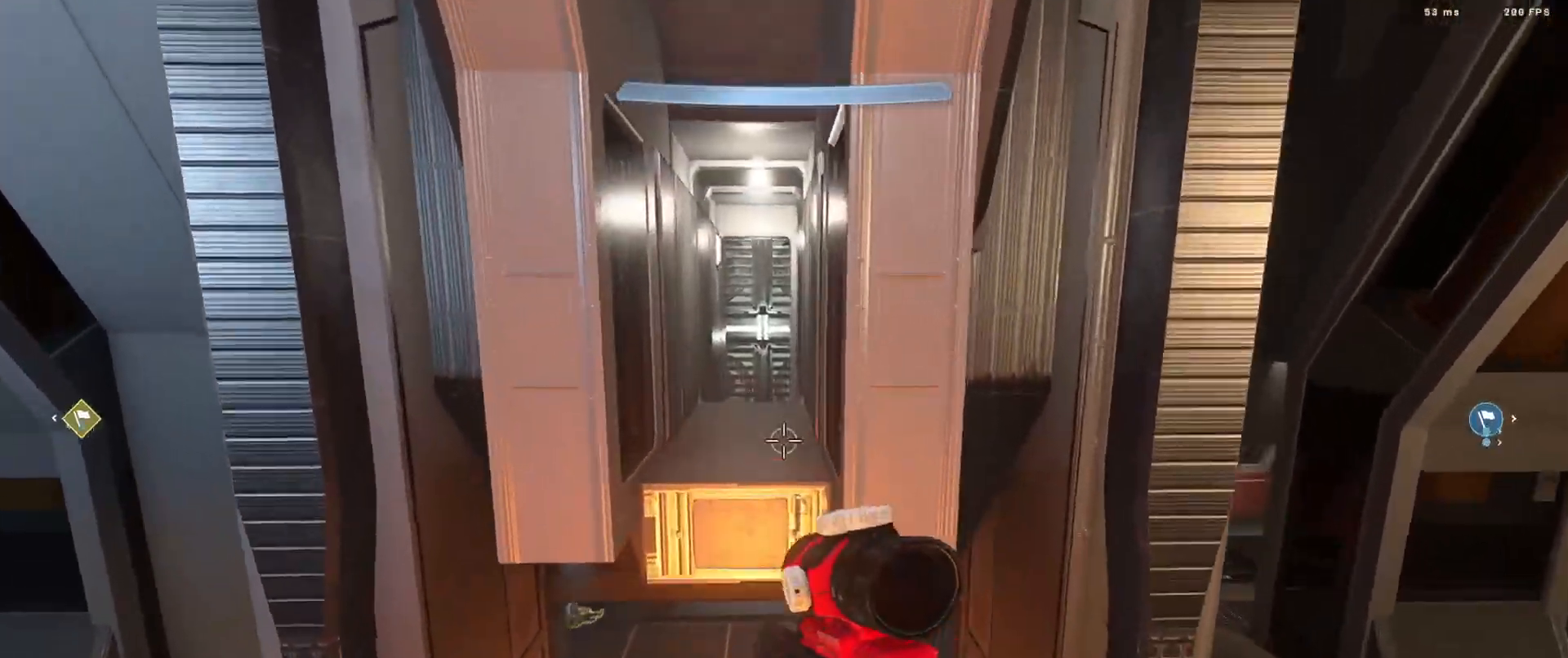
{"buttons": [], "left_stick": "up", "right_stick": "center", "events": [[16, "L1", "up"], [317, "right_stick", "center"]]}
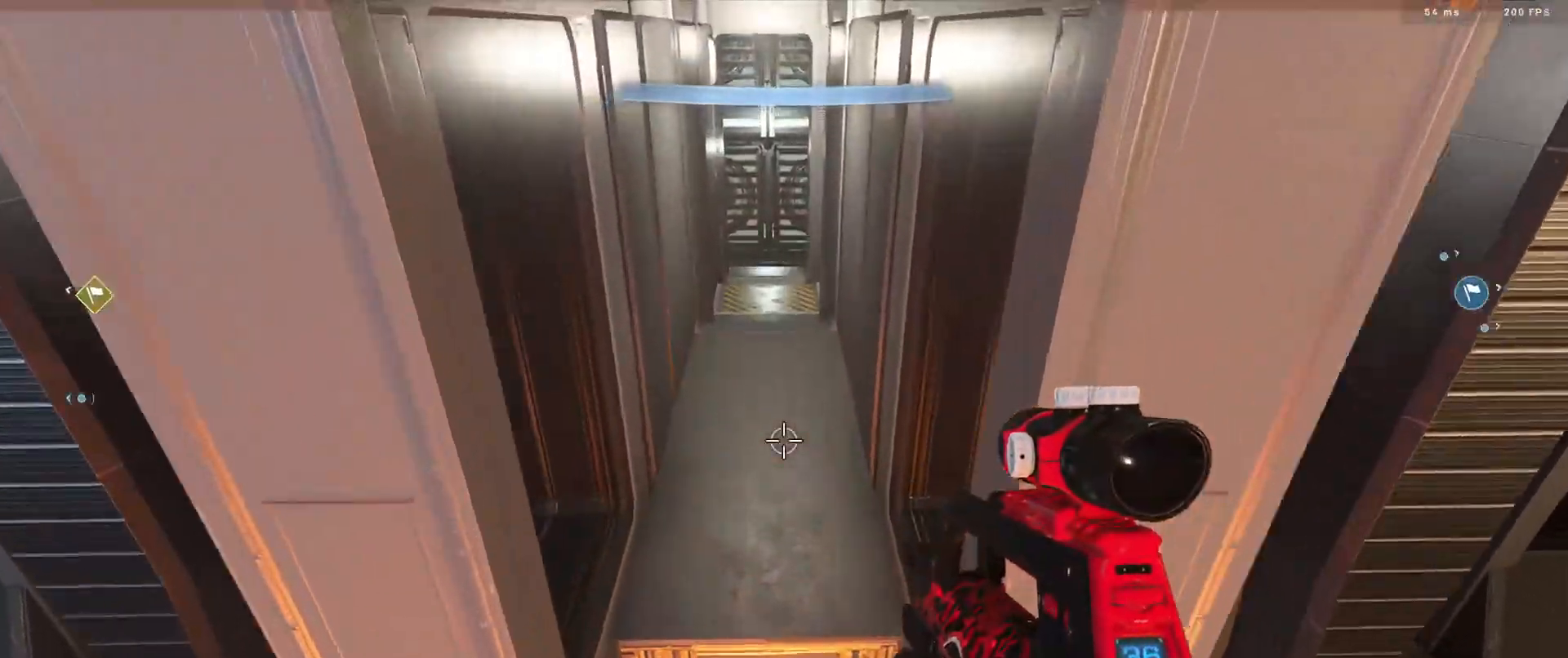
{"buttons": [], "left_stick": "up", "right_stick": "up", "events": [[450, "right_stick", "up"]]}